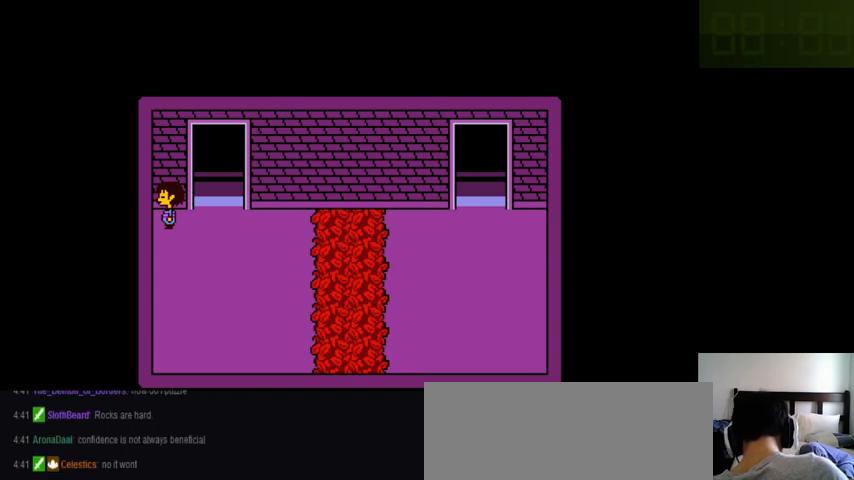
Gameplay with keyboard; each line is a JSON object with the keys held at the frame after it. "events" lists presses ("down") and releases ("up") of ".", "/", "0", "1", "2", "3", "4", "5", "6", "7", "8", "9", "a", "alt_l", "alt_r", "b", "backslash", "backspace", "c", "caps_lock", "comma", "ctrl_l", "ctrl_r", "d", "down", "e", "equals", "f", "g", "h", "i", "j", "k", "l", "lbracket", "left", "m", "minus", "n", "o", "p", "q", "quote", "r", "rbracket", "return", "right", "s", "semicolon", "shift_l", "shift_r", "space", "super_l", "super_r", "t", "tab", "tilde", "u", "up", "v", "w", "x", "y" and "z" between this image and that frame as [ms after this image, input, new state], when the widget could be followed in between. No other keys are recorded. Mouse input is not recorded.
{"keys": ["left"], "events": []}
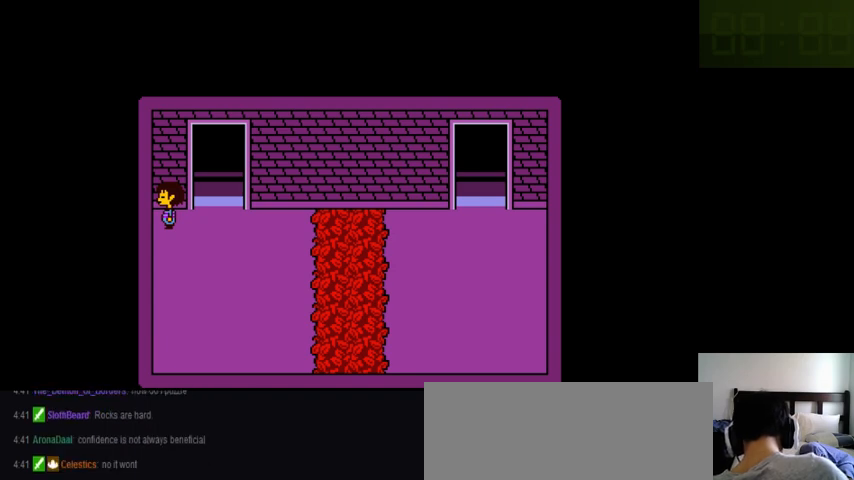
{"keys": ["down"], "events": [[333, "left", "up"], [500, "down", "down"]]}
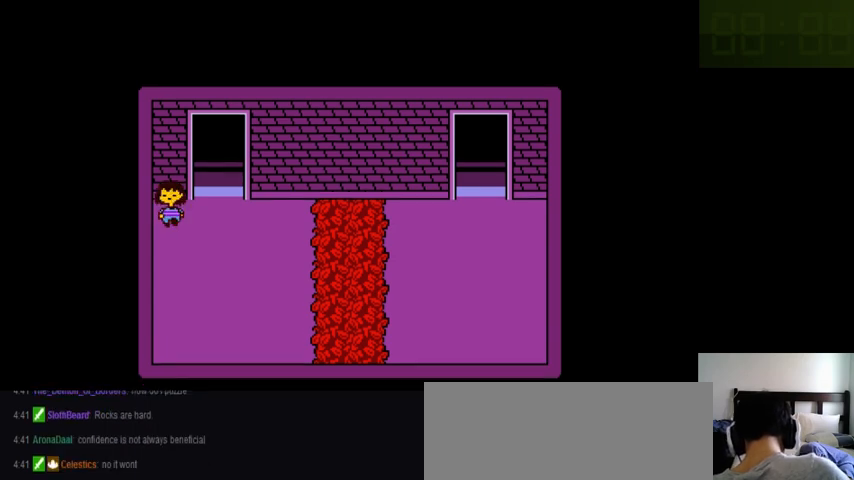
{"keys": ["down"], "events": []}
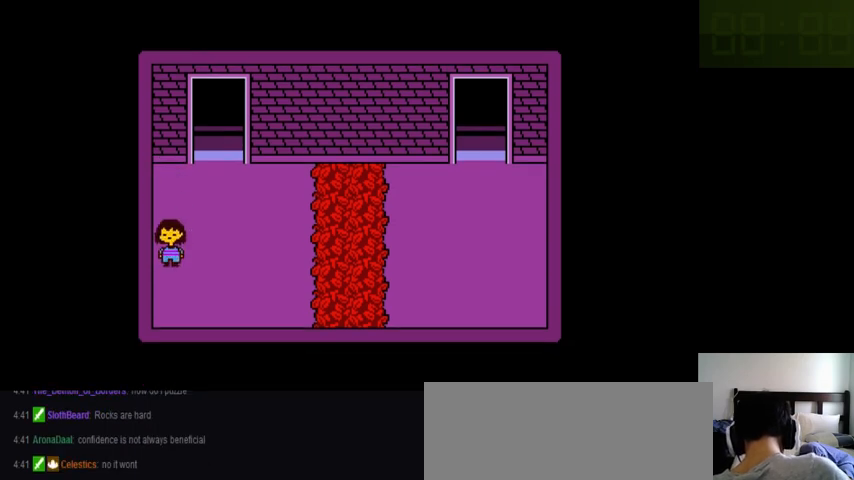
{"keys": ["left"], "events": [[200, "down", "up"], [200, "left", "down"]]}
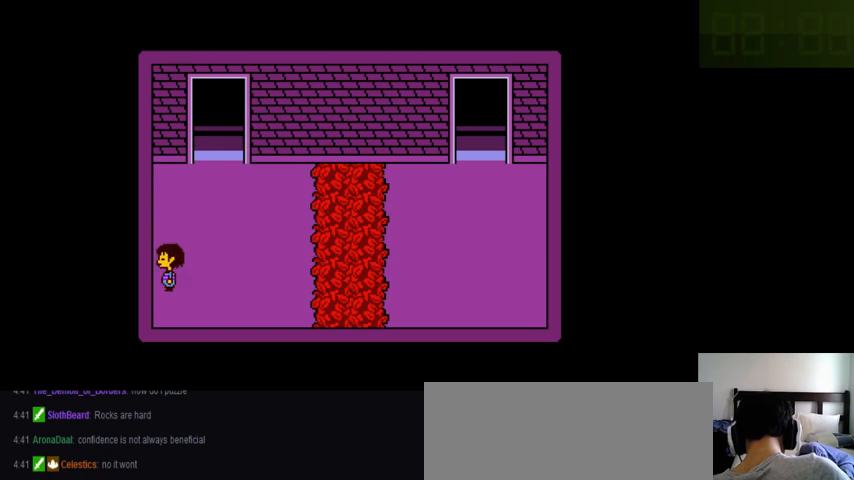
{"keys": ["left"], "events": []}
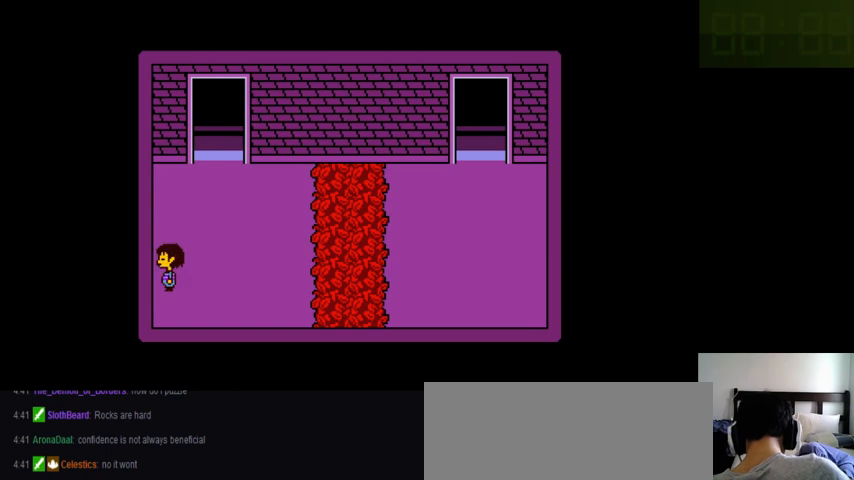
{"keys": ["left"], "events": []}
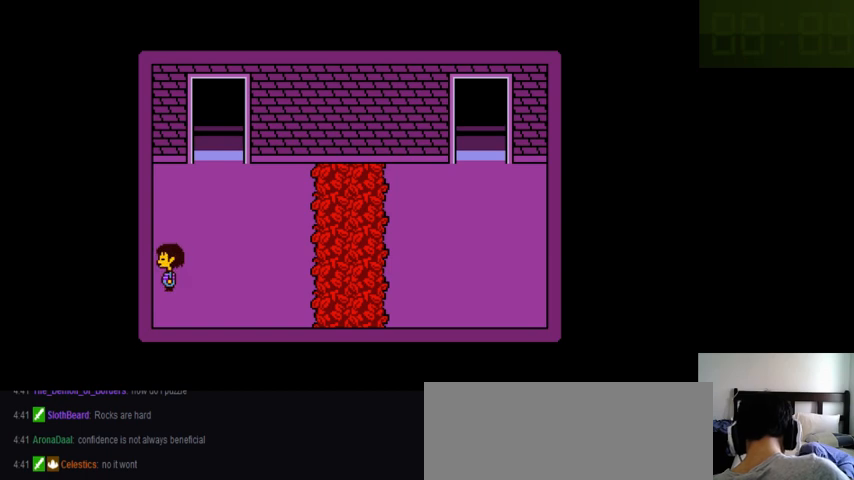
{"keys": ["left"], "events": []}
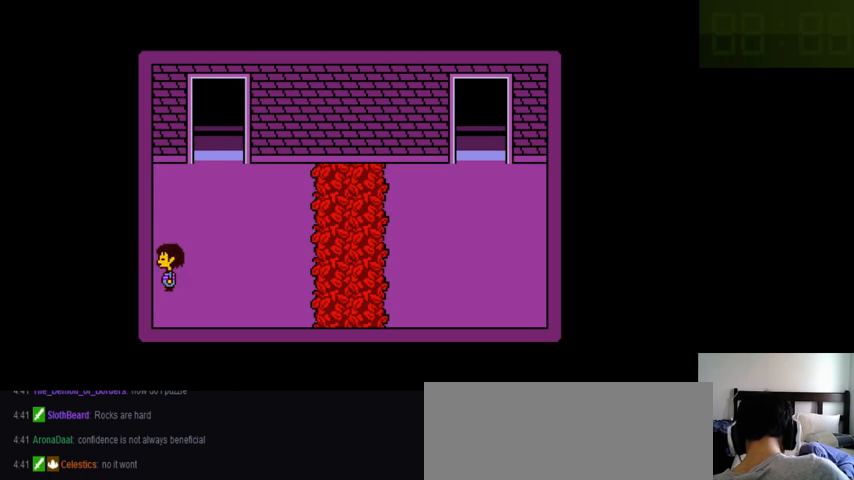
{"keys": ["left"], "events": []}
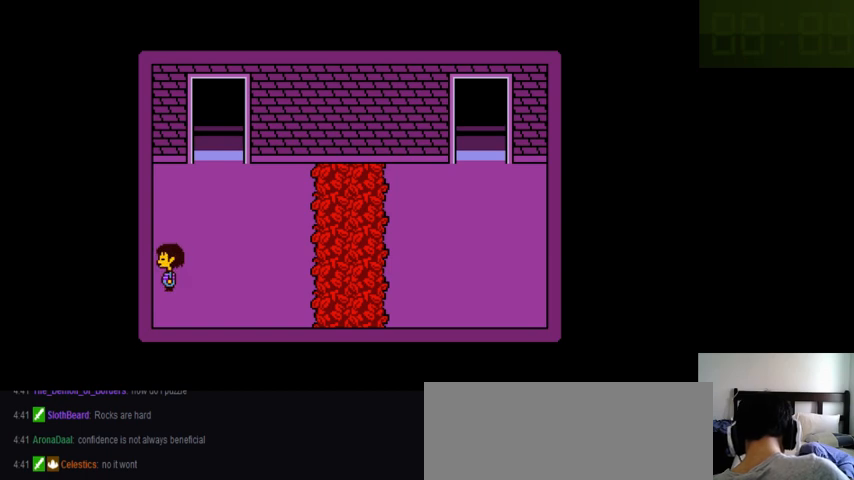
{"keys": ["left"], "events": []}
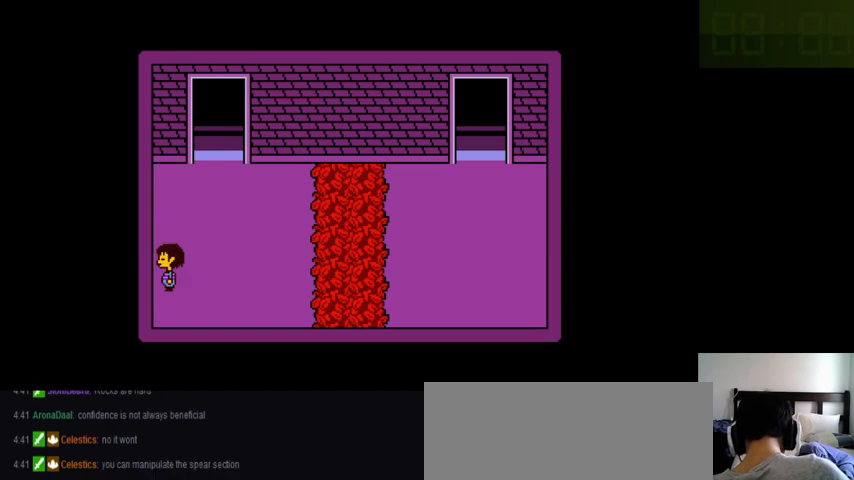
{"keys": ["left"], "events": []}
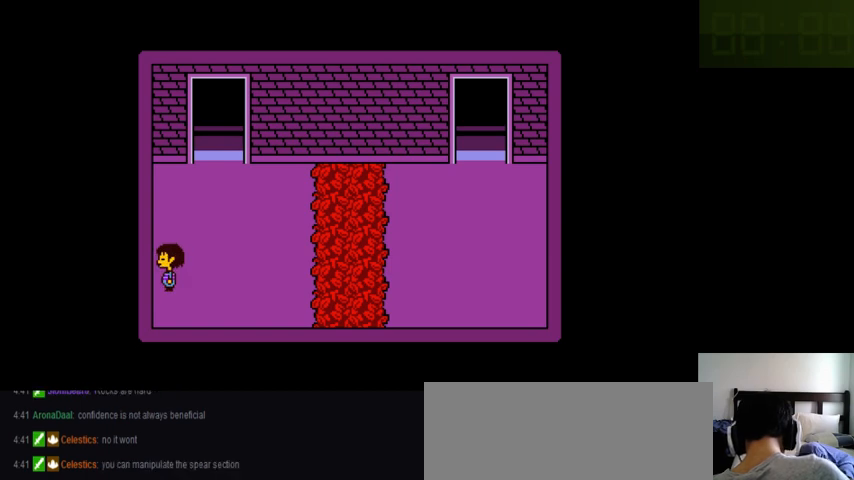
{"keys": ["left"], "events": []}
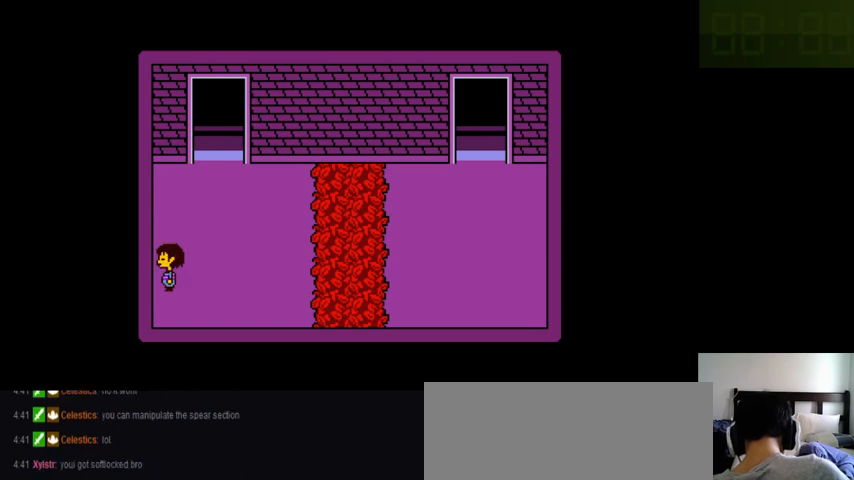
{"keys": ["left"], "events": []}
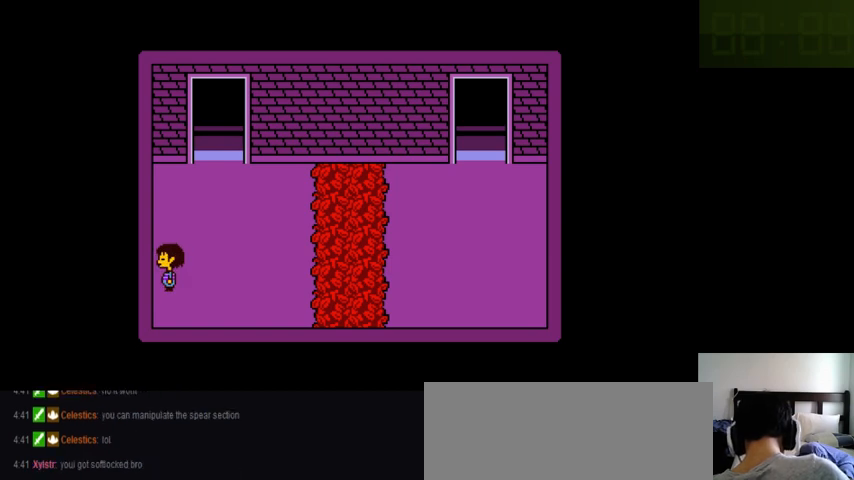
{"keys": [], "events": [[300, "left", "up"]]}
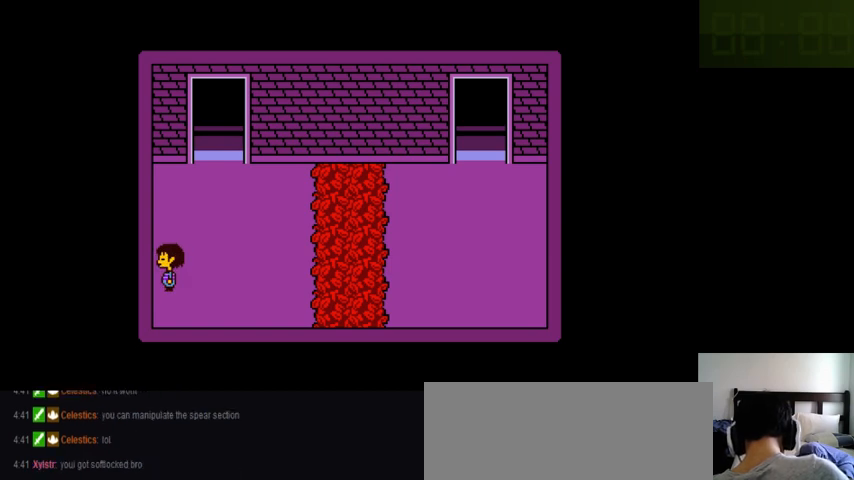
{"keys": [], "events": []}
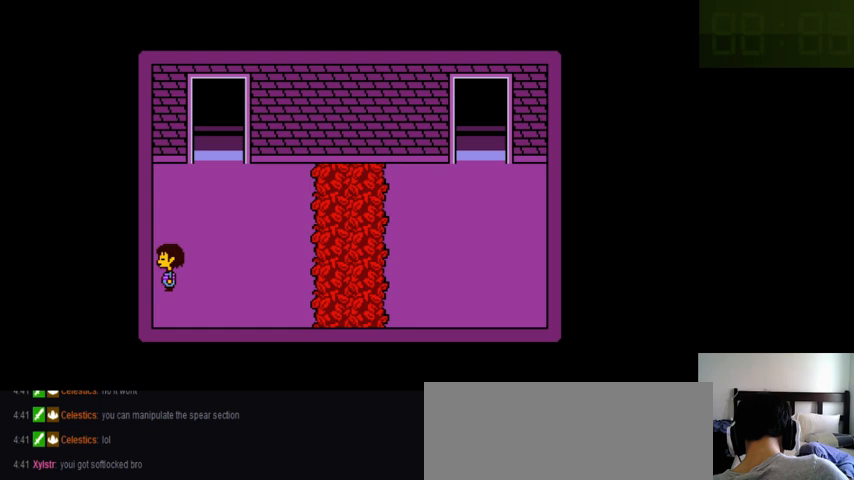
{"keys": [], "events": []}
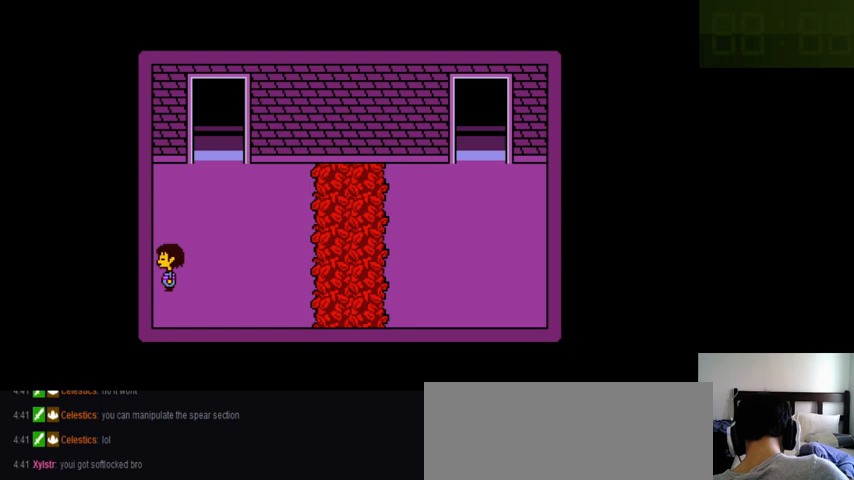
{"keys": [], "events": []}
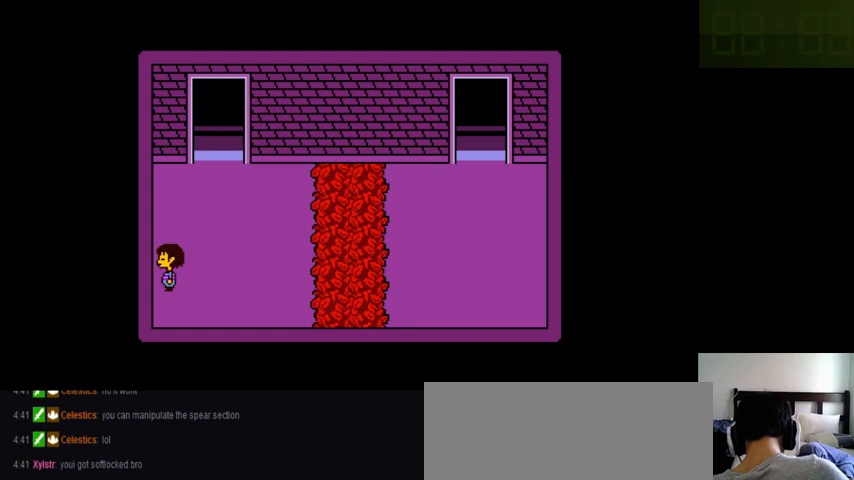
{"keys": ["up"], "events": [[300, "up", "down"]]}
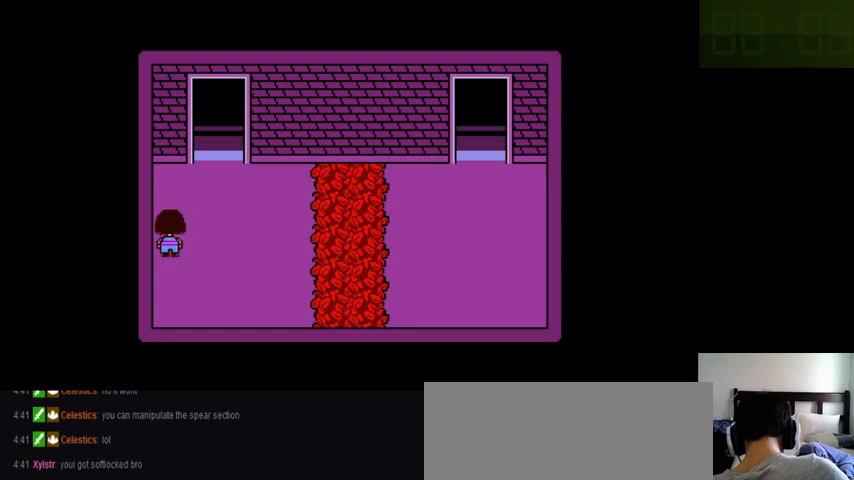
{"keys": [], "events": [[500, "up", "up"]]}
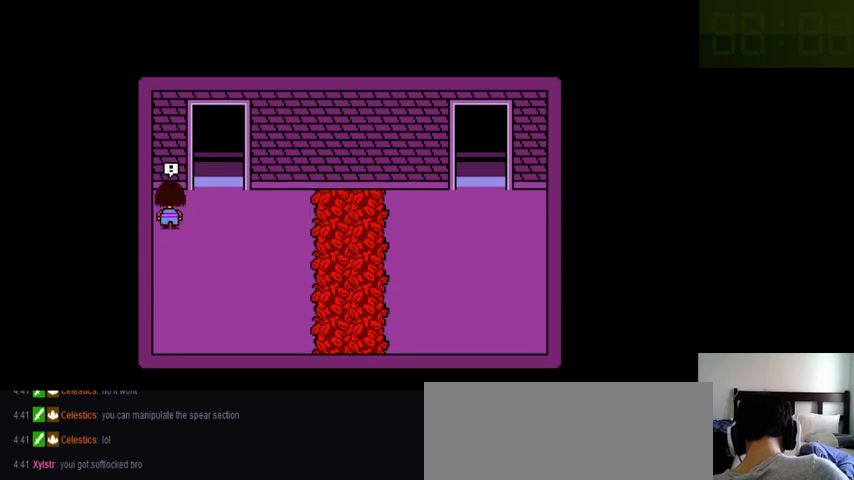
{"keys": [], "events": [[100, "left", "down"], [500, "left", "up"]]}
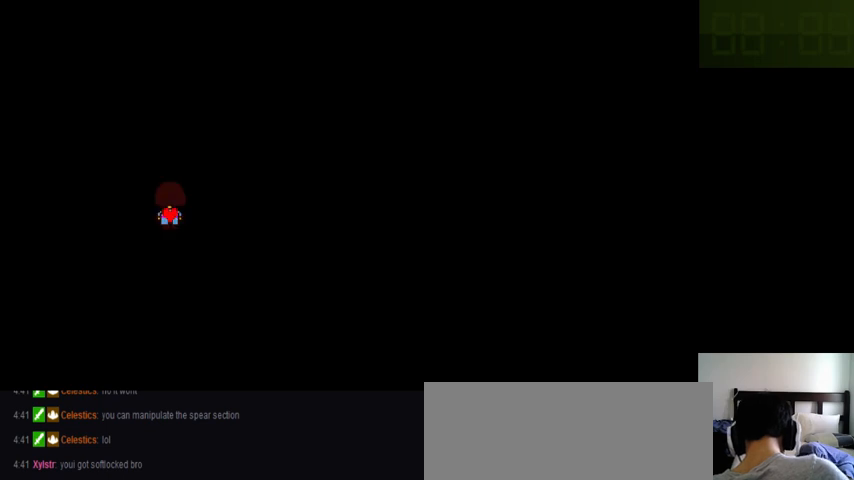
{"keys": [], "events": []}
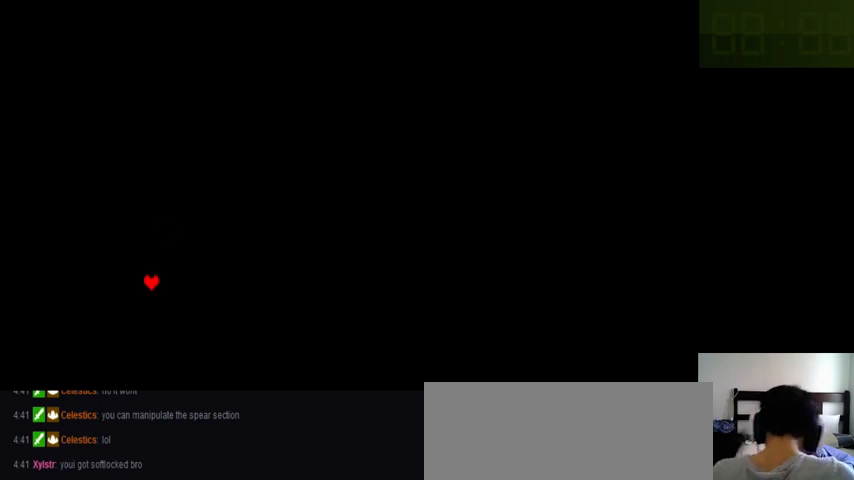
{"keys": [], "events": []}
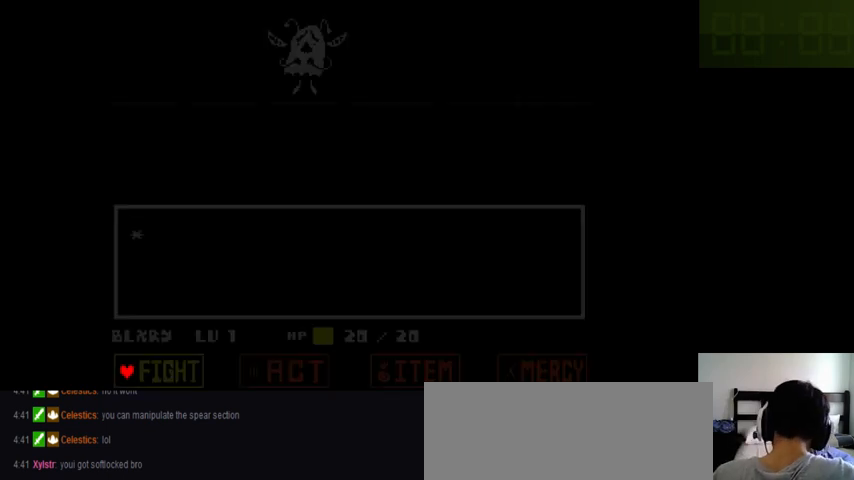
{"keys": [], "events": [[133, "left", "down"], [233, "left", "up"], [300, "z", "down"], [333, "down", "down"], [333, "z", "up"], [433, "down", "up"], [466, "z", "down"], [500, "z", "up"]]}
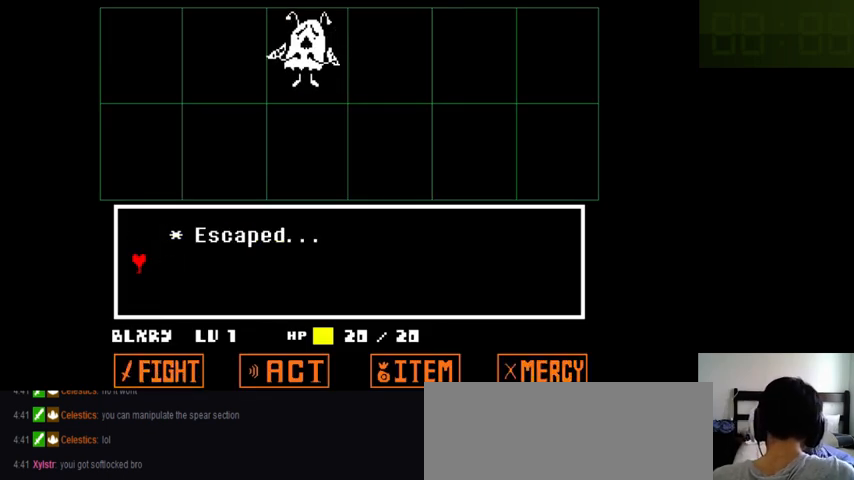
{"keys": ["z"], "events": [[100, "backslash", "down"], [100, "return", "down"], [166, "backslash", "up"], [166, "return", "up"], [166, "shift_r", "down"], [166, "z", "down"], [200, "x", "down"], [200, "z", "up"], [233, "shift_r", "up"], [300, "x", "up"], [300, "z", "down"], [333, "return", "down"], [400, "return", "up"], [400, "shift_r", "down"], [400, "x", "down"], [400, "z", "up"], [466, "shift_r", "up"], [466, "x", "up"], [466, "z", "down"]]}
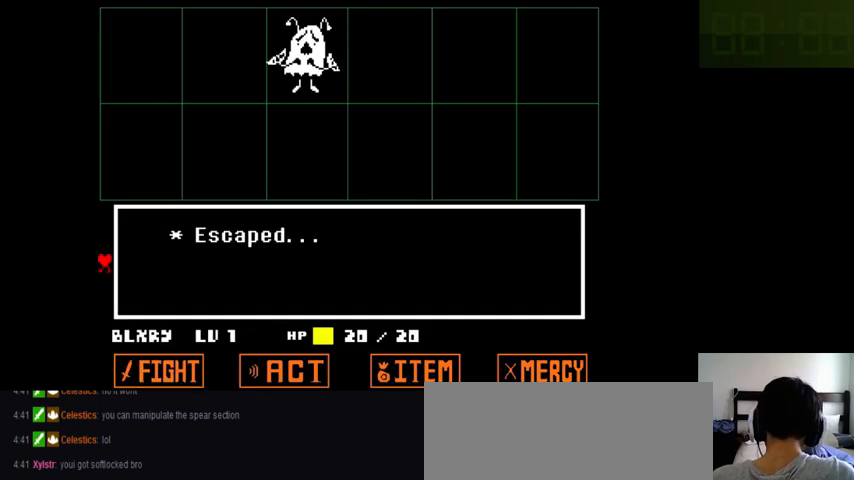
{"keys": ["return", "shift_r", "z"], "events": [[33, "return", "down"], [66, "shift_r", "down"], [100, "return", "up"], [100, "shift_r", "up"], [100, "x", "down"], [100, "z", "up"], [166, "x", "up"], [166, "z", "down"], [200, "return", "down"], [200, "shift_r", "down"], [233, "return", "up"], [233, "shift_r", "up"], [300, "z", "up"], [333, "return", "down"], [333, "shift_r", "down"], [333, "z", "down"], [400, "return", "up"], [400, "shift_r", "up"], [433, "z", "up"], [500, "return", "down"], [500, "shift_r", "down"], [500, "z", "down"]]}
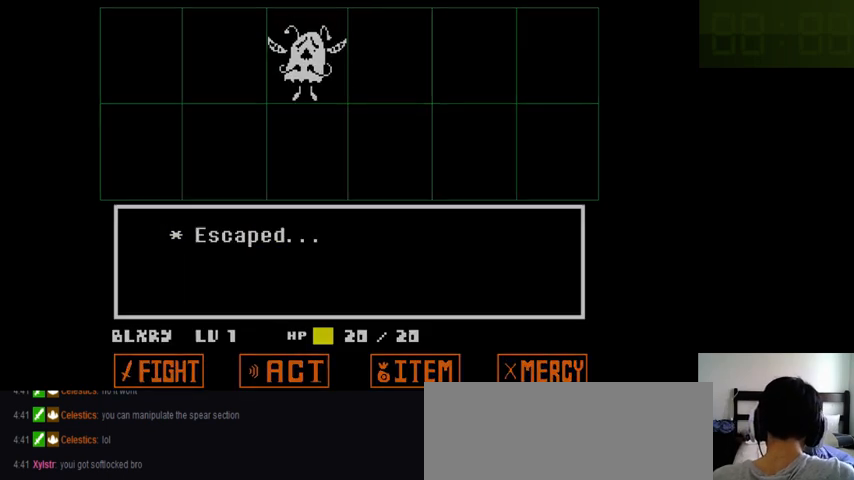
{"keys": [], "events": [[33, "return", "up"], [33, "shift_r", "up"], [66, "z", "up"], [166, "return", "down"], [166, "shift_r", "down"], [200, "return", "up"], [200, "shift_r", "up"]]}